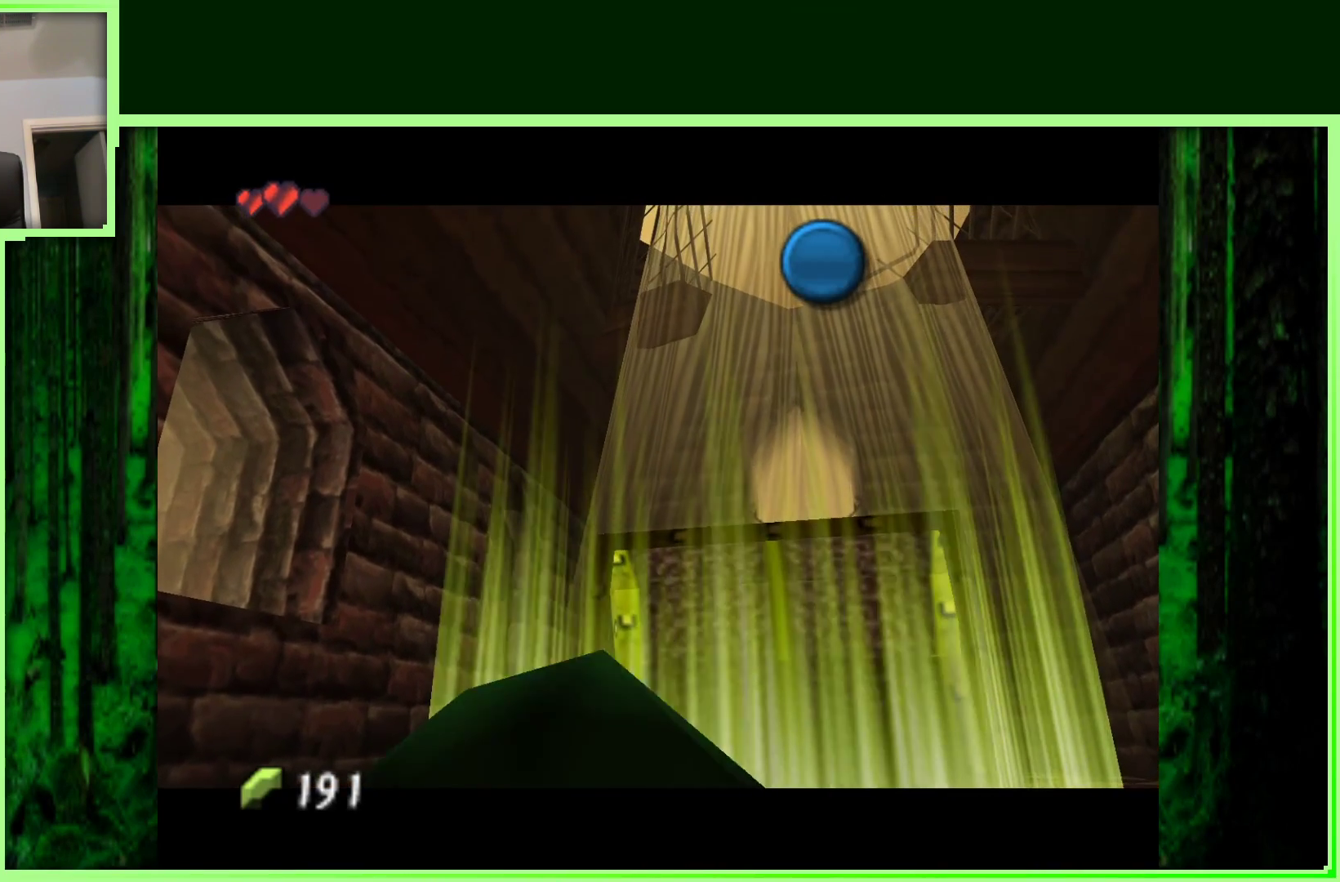
Gameplay with a controller (Nintendo layout); each line is a JSON object with the inputs held at the frame after it. "events" lists button and stick changes between this image and that frame as [ms after this image, input, new state], when the widget could be followed in between. Not read: L3 R3.
{"buttons": [], "left_stick": "center", "events": [[267, "left_stick", "down"], [383, "left_stick", "center"]]}
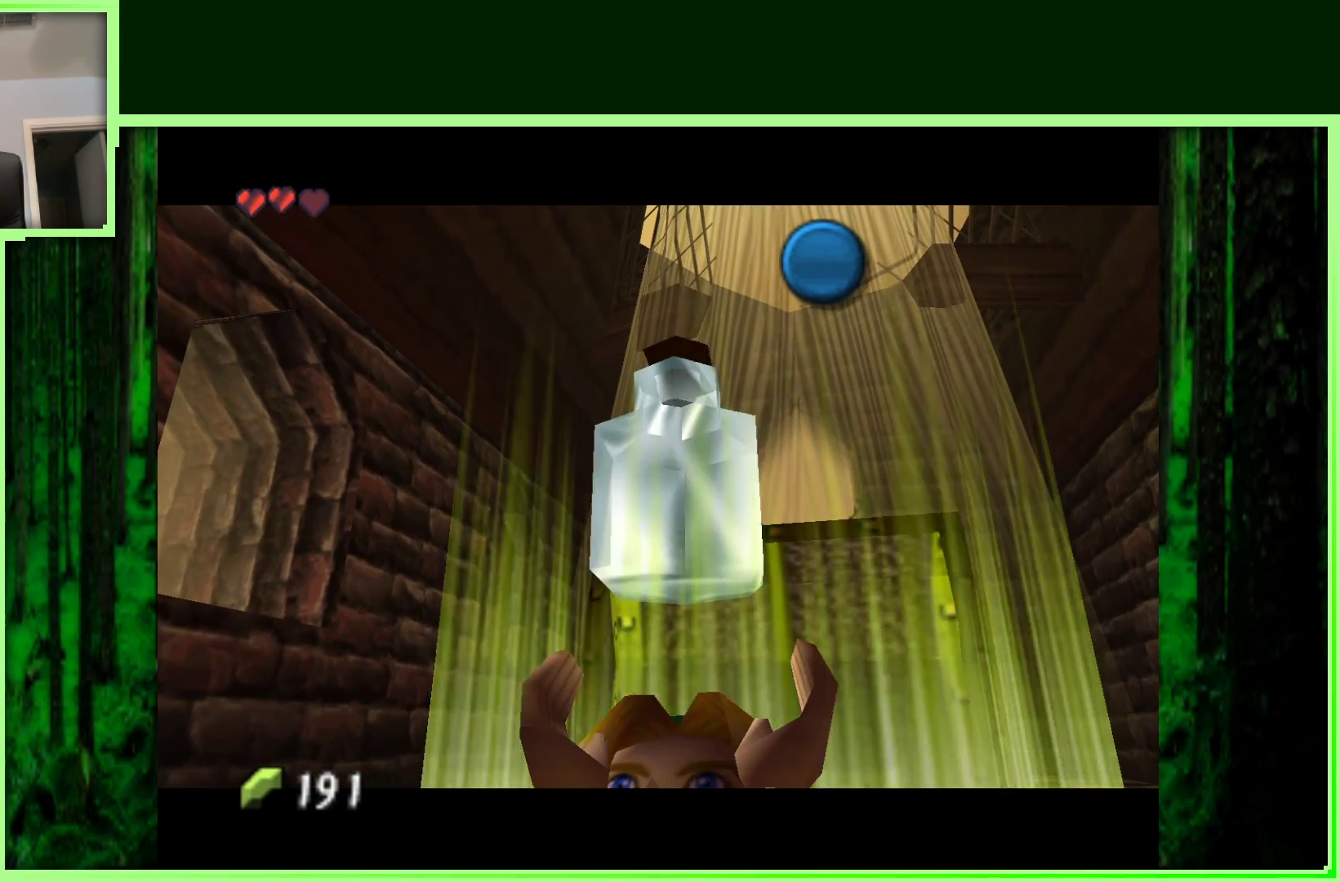
{"buttons": [], "left_stick": "center", "events": [[233, "A", "down"], [433, "A", "up"]]}
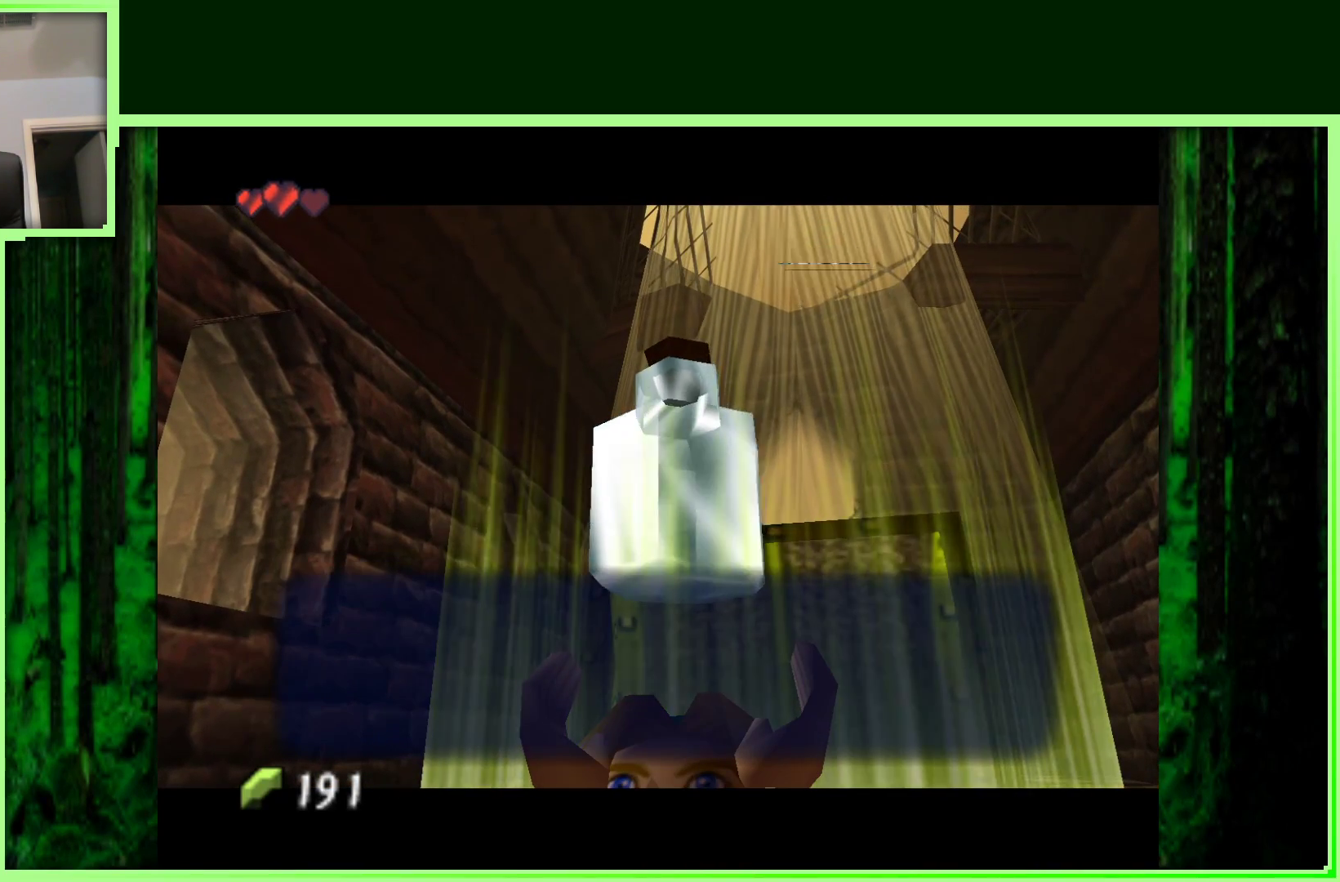
{"buttons": ["A"], "left_stick": "left", "events": [[50, "A", "down"], [200, "A", "up"], [233, "left_stick", "down-left"], [400, "A", "down"], [433, "left_stick", "left"]]}
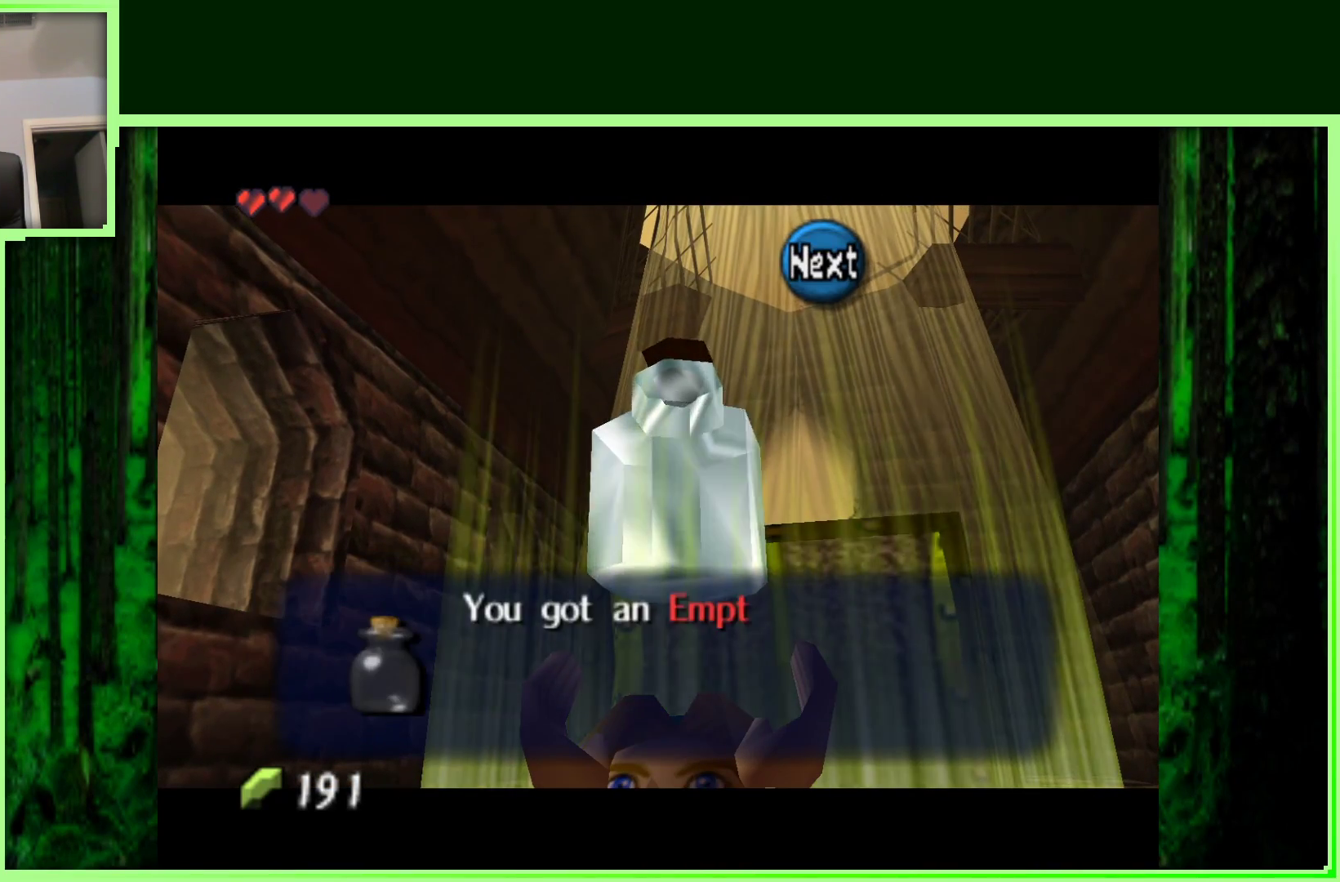
{"buttons": ["B"], "left_stick": "up-left", "events": [[17, "left_stick", "up-left"], [50, "A", "up"], [167, "A", "down"], [300, "A", "up"], [417, "B", "down"]]}
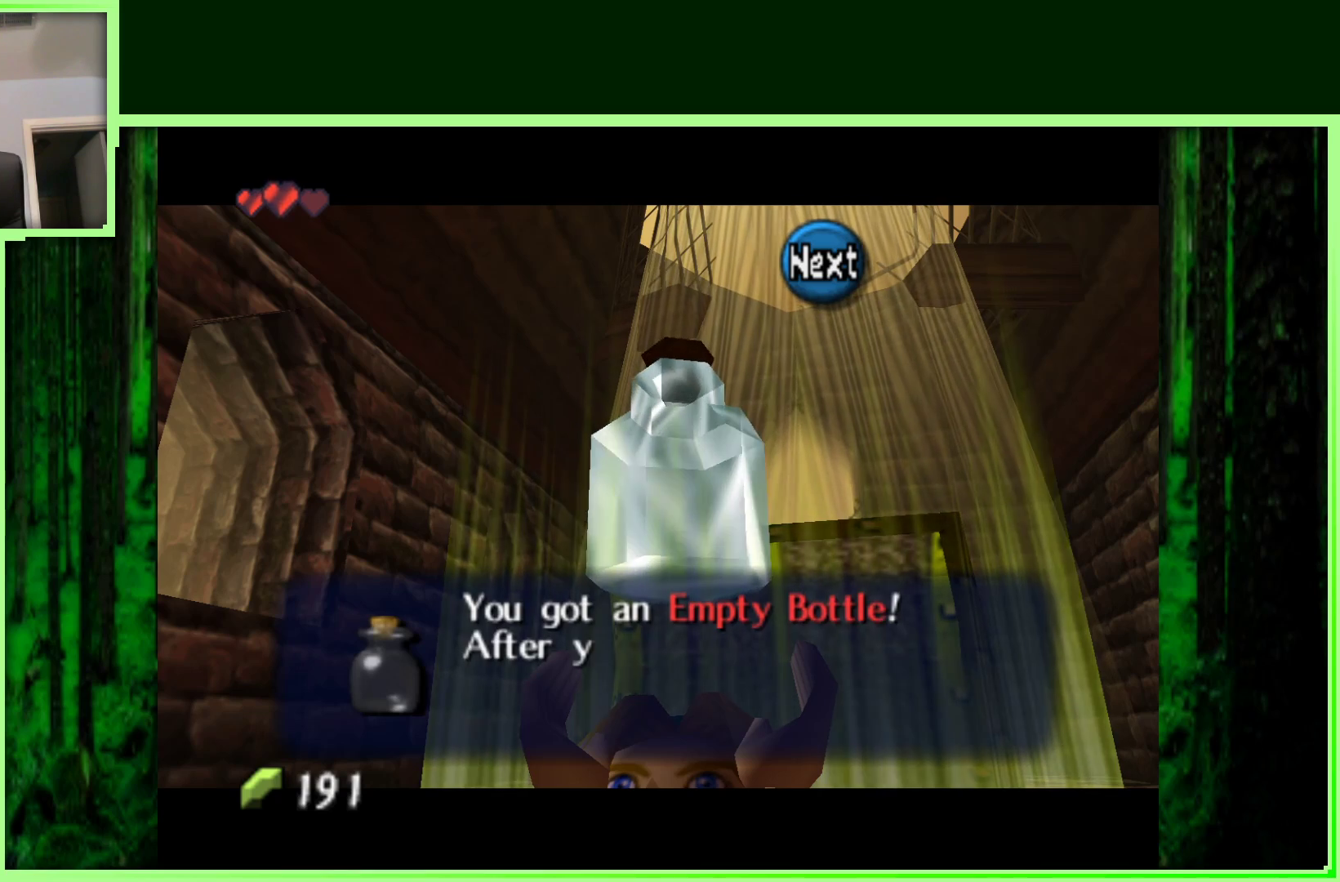
{"buttons": [], "left_stick": "up-left", "events": [[50, "B", "up"], [150, "B", "down"], [267, "B", "up"], [333, "B", "down"], [467, "B", "up"]]}
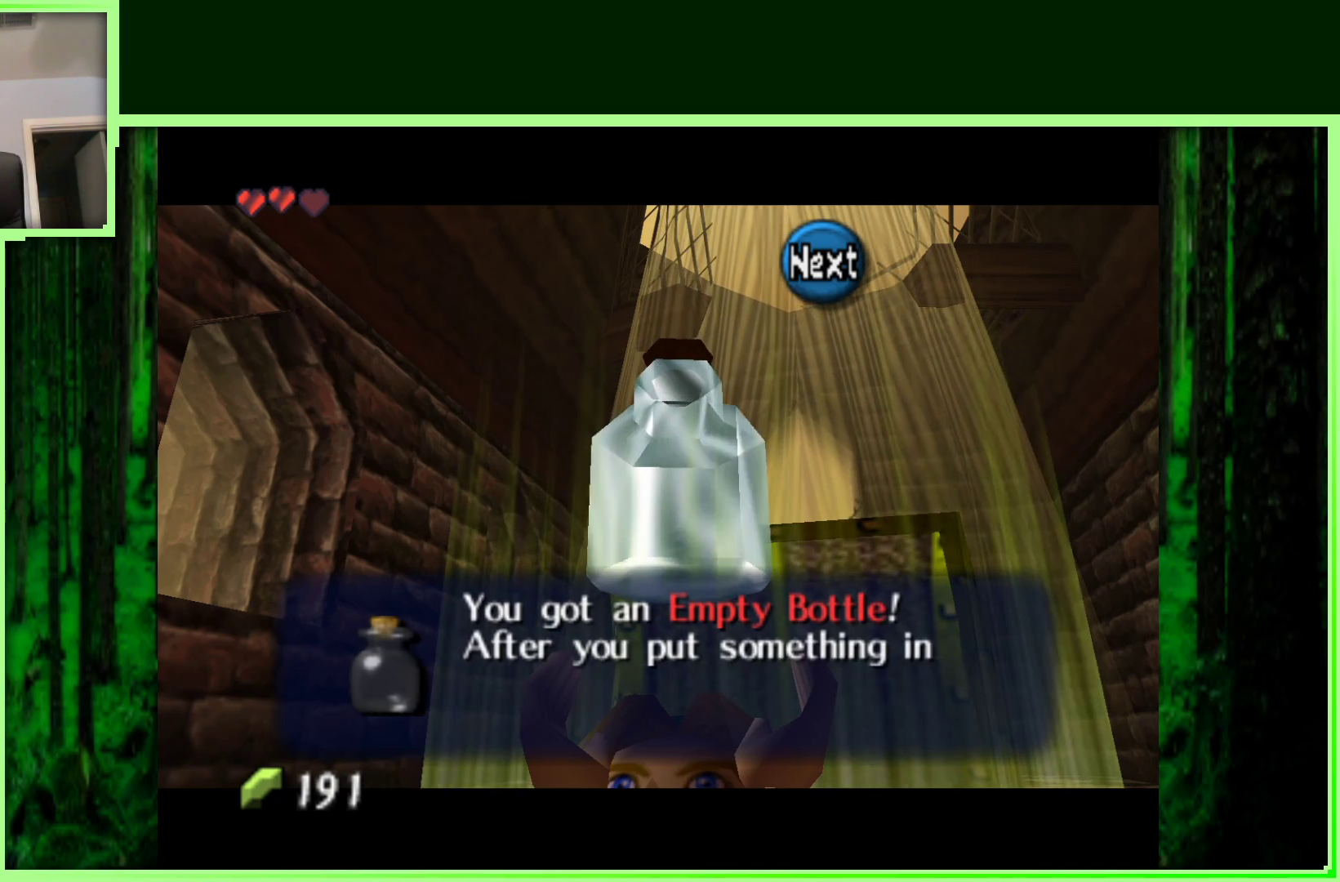
{"buttons": ["B"], "left_stick": "up-left", "events": [[33, "B", "down"], [133, "B", "up"], [450, "B", "down"]]}
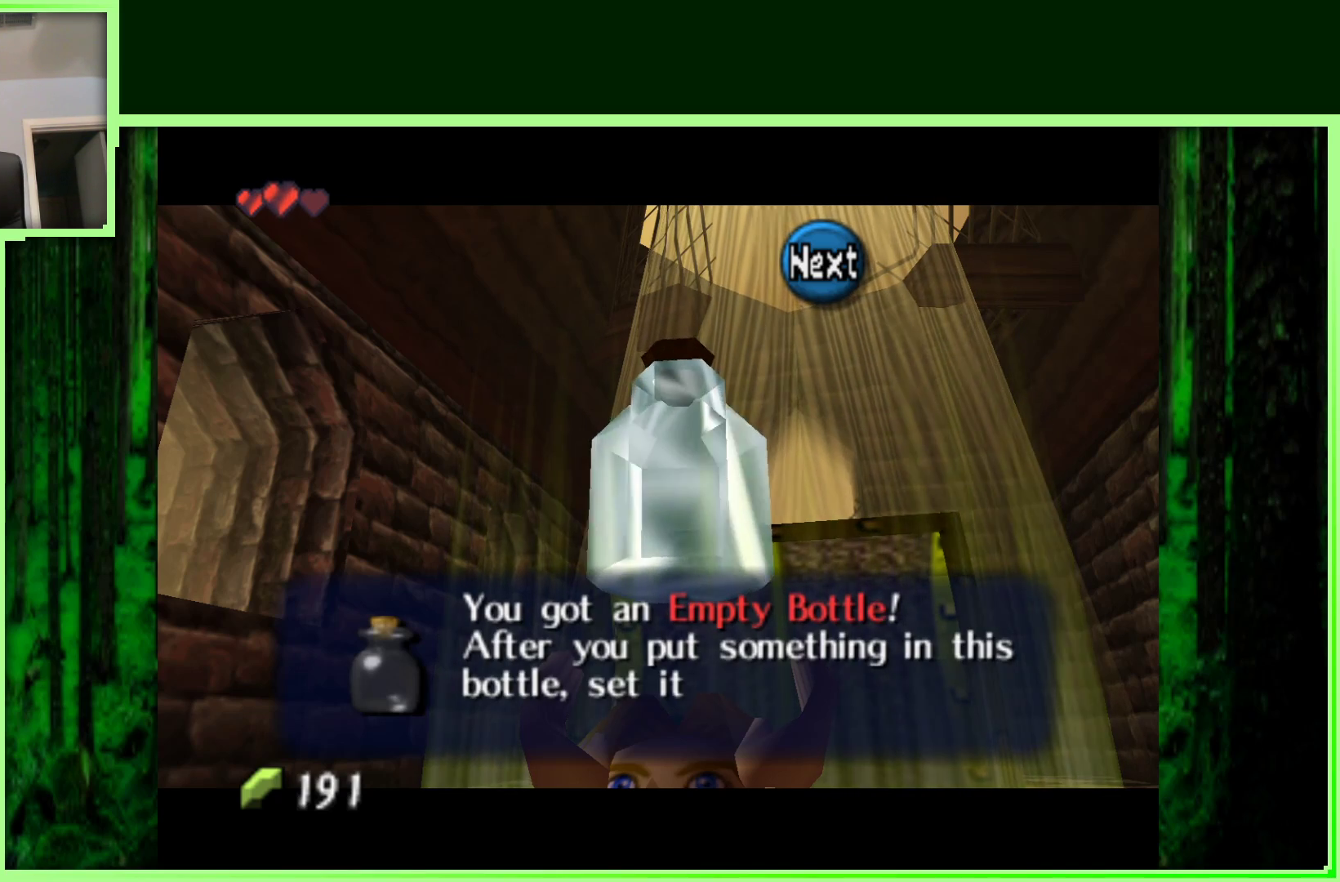
{"buttons": ["B"], "left_stick": "up-left", "events": [[50, "B", "up"], [117, "B", "down"], [217, "B", "up"], [300, "B", "down"], [383, "B", "up"], [467, "B", "down"]]}
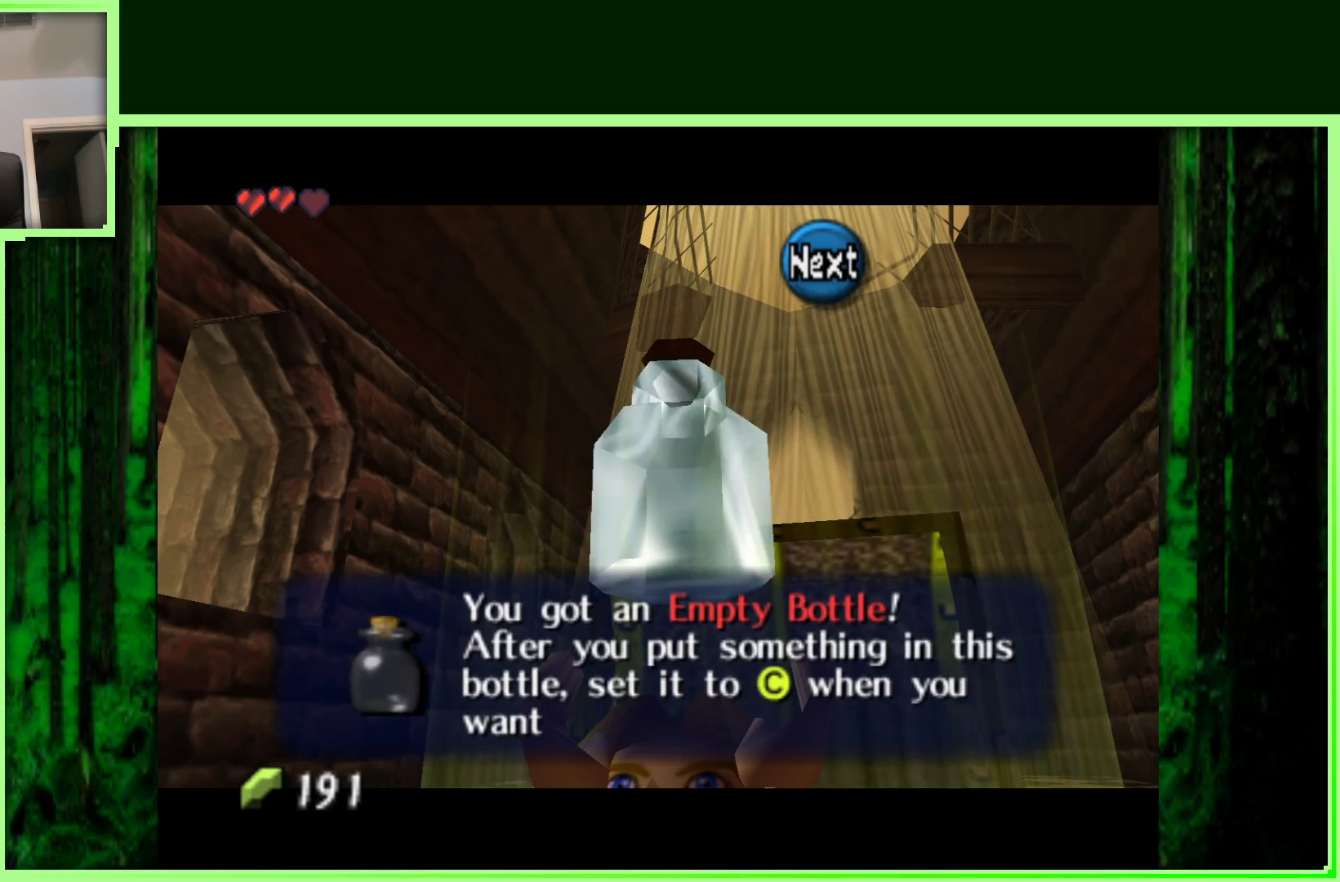
{"buttons": [], "left_stick": "up-left", "events": [[67, "B", "up"], [133, "B", "down"], [217, "B", "up"], [350, "B", "down"], [417, "B", "up"]]}
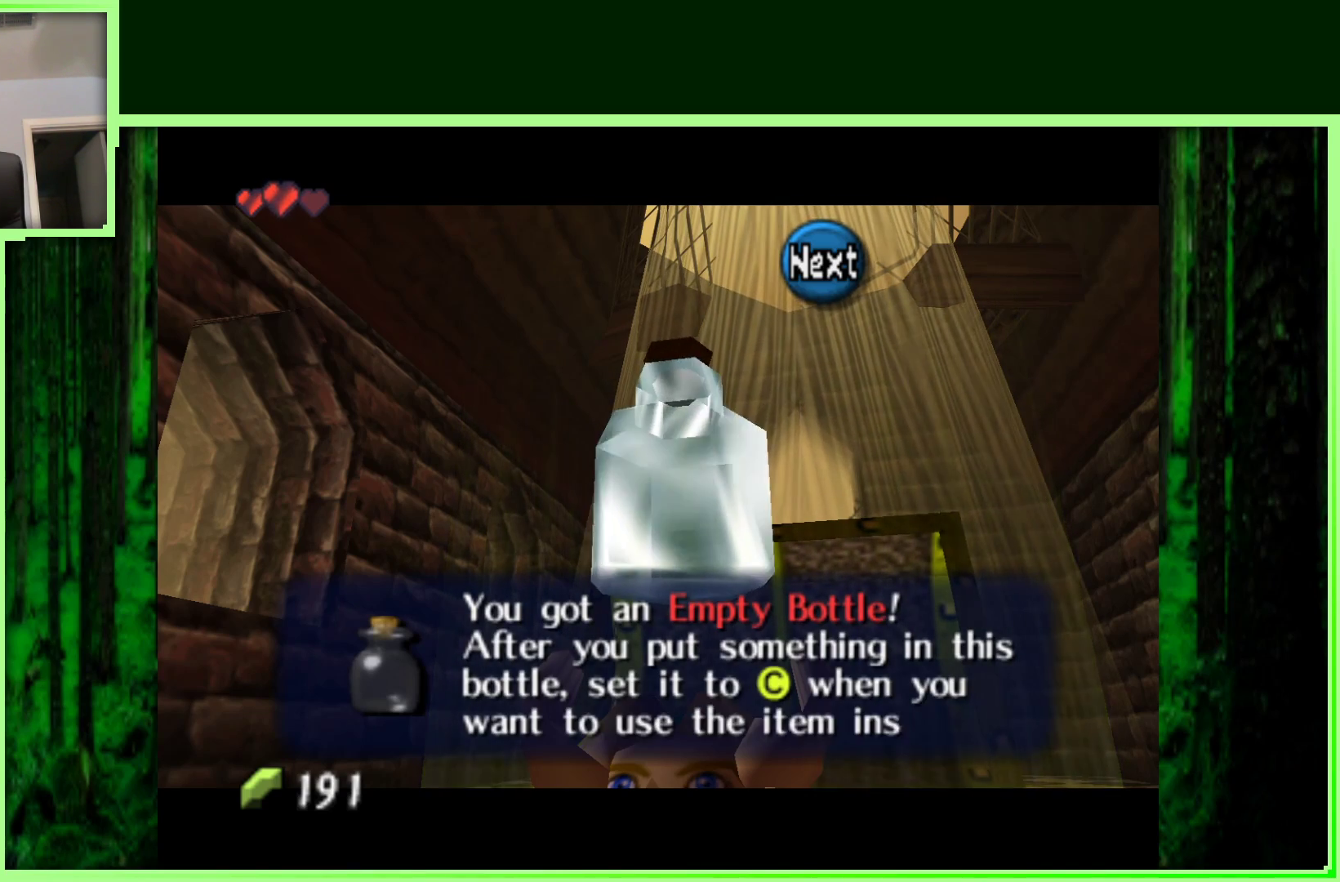
{"buttons": ["A", "B"], "left_stick": "up-left", "events": [[50, "B", "down"], [100, "A", "down"], [200, "B", "up"], [267, "A", "up"], [317, "A", "down"], [333, "B", "down"]]}
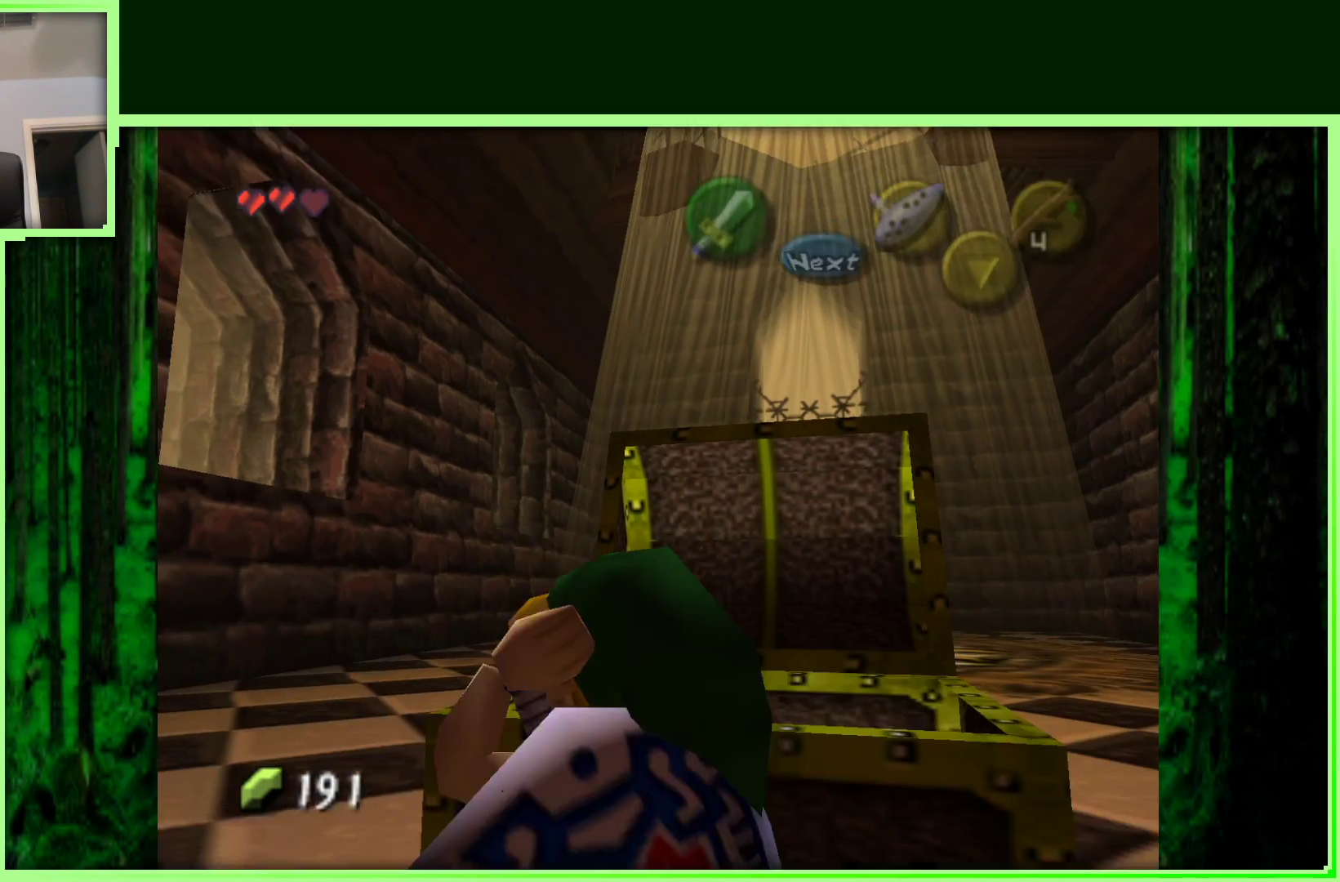
{"buttons": [], "left_stick": "up", "events": [[17, "A", "up"], [17, "B", "up"], [350, "left_stick", "up"]]}
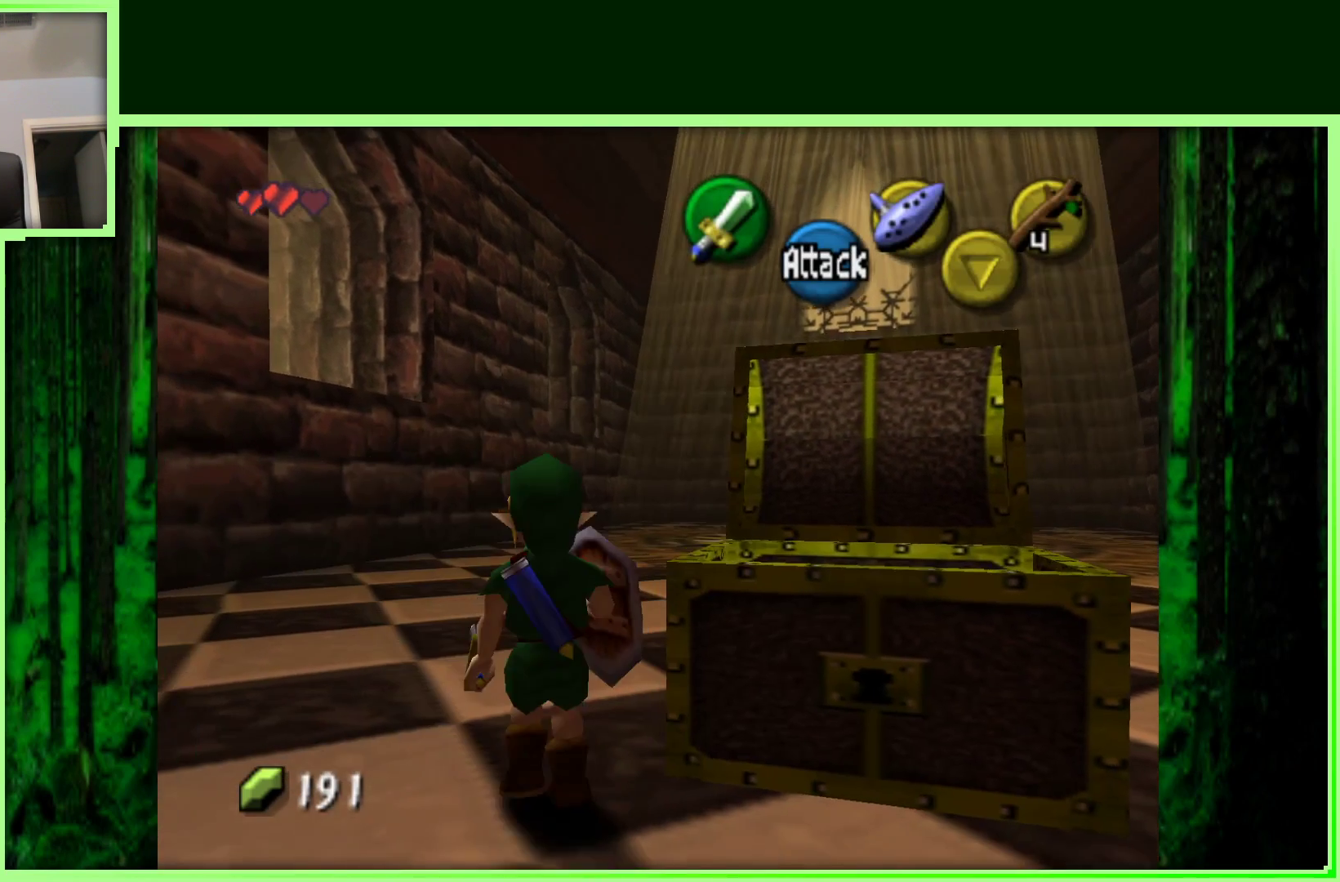
{"buttons": [], "left_stick": "up", "events": []}
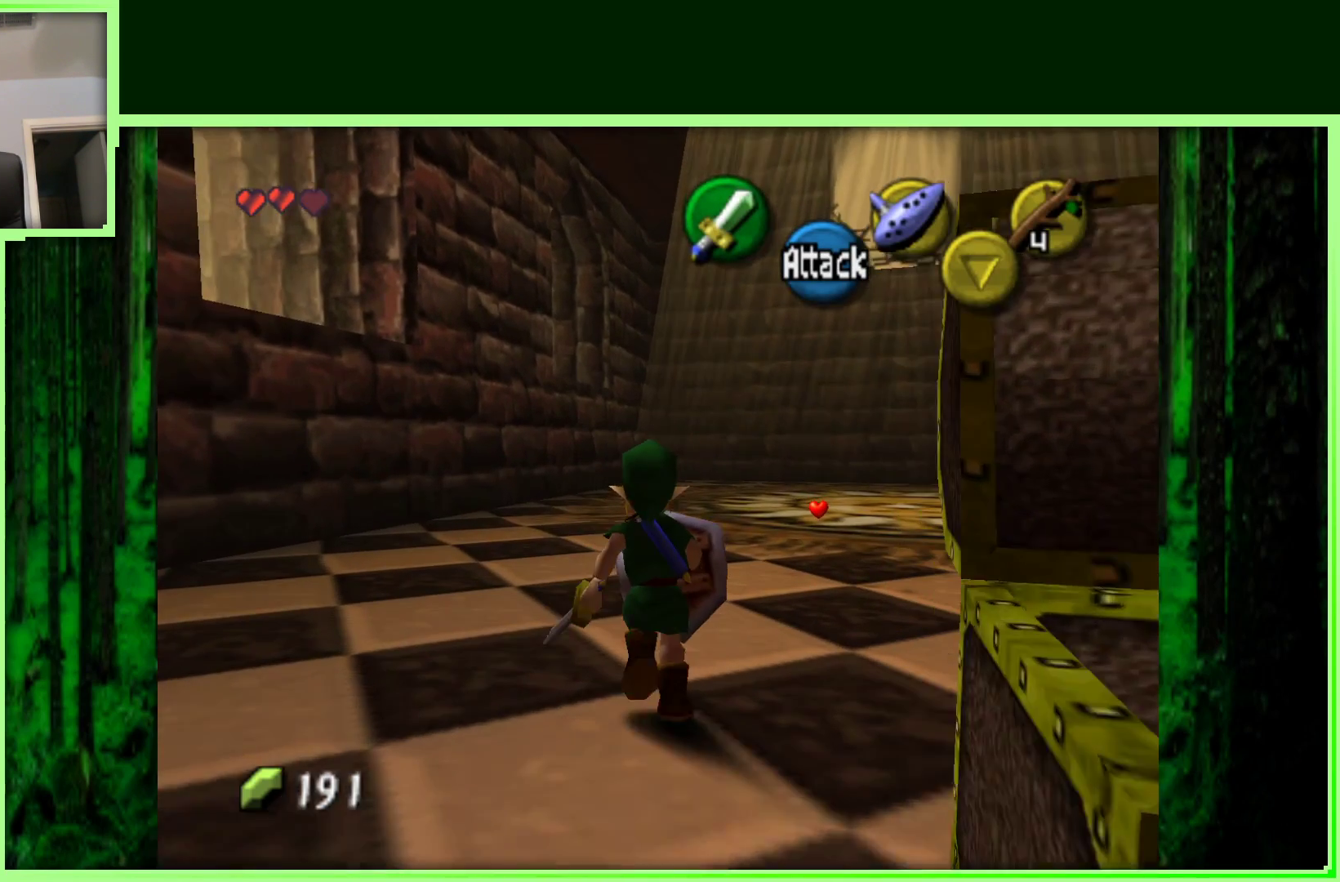
{"buttons": [], "left_stick": "up", "events": [[83, "left_stick", "up-right"], [283, "left_stick", "up"]]}
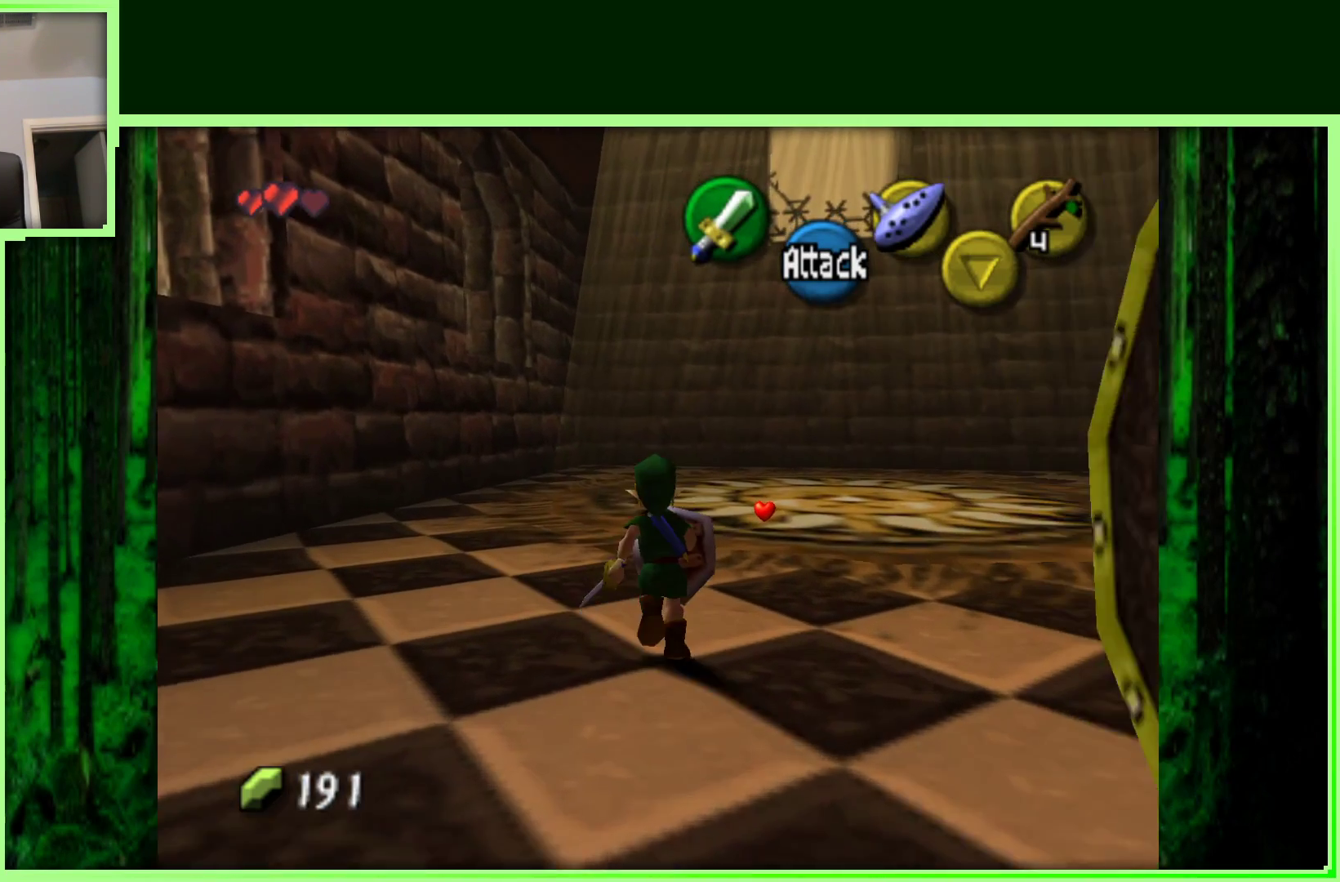
{"buttons": [], "left_stick": "up", "events": [[117, "left_stick", "up-right"], [383, "left_stick", "up"]]}
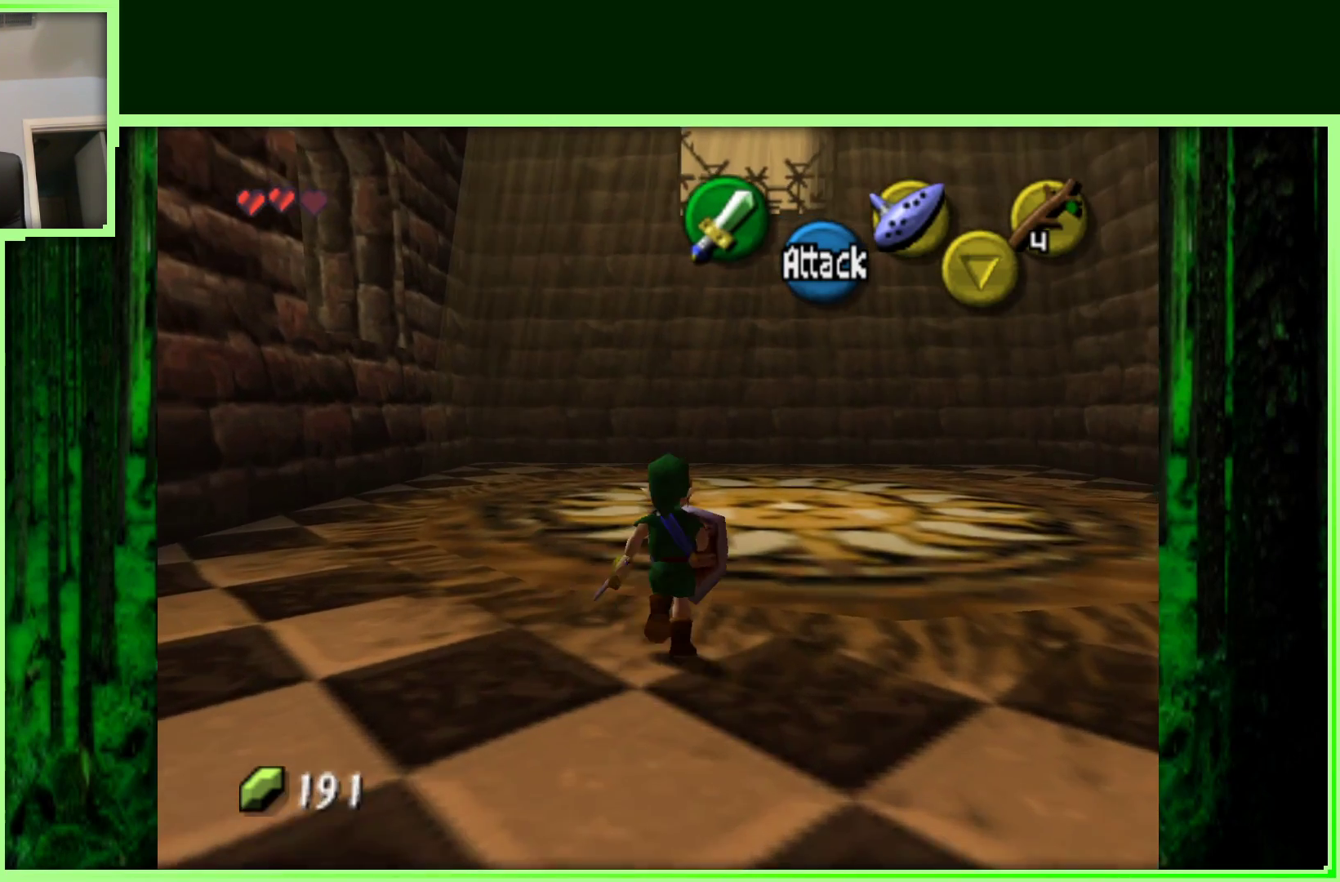
{"buttons": [], "left_stick": "up-right", "events": [[217, "left_stick", "up-right"]]}
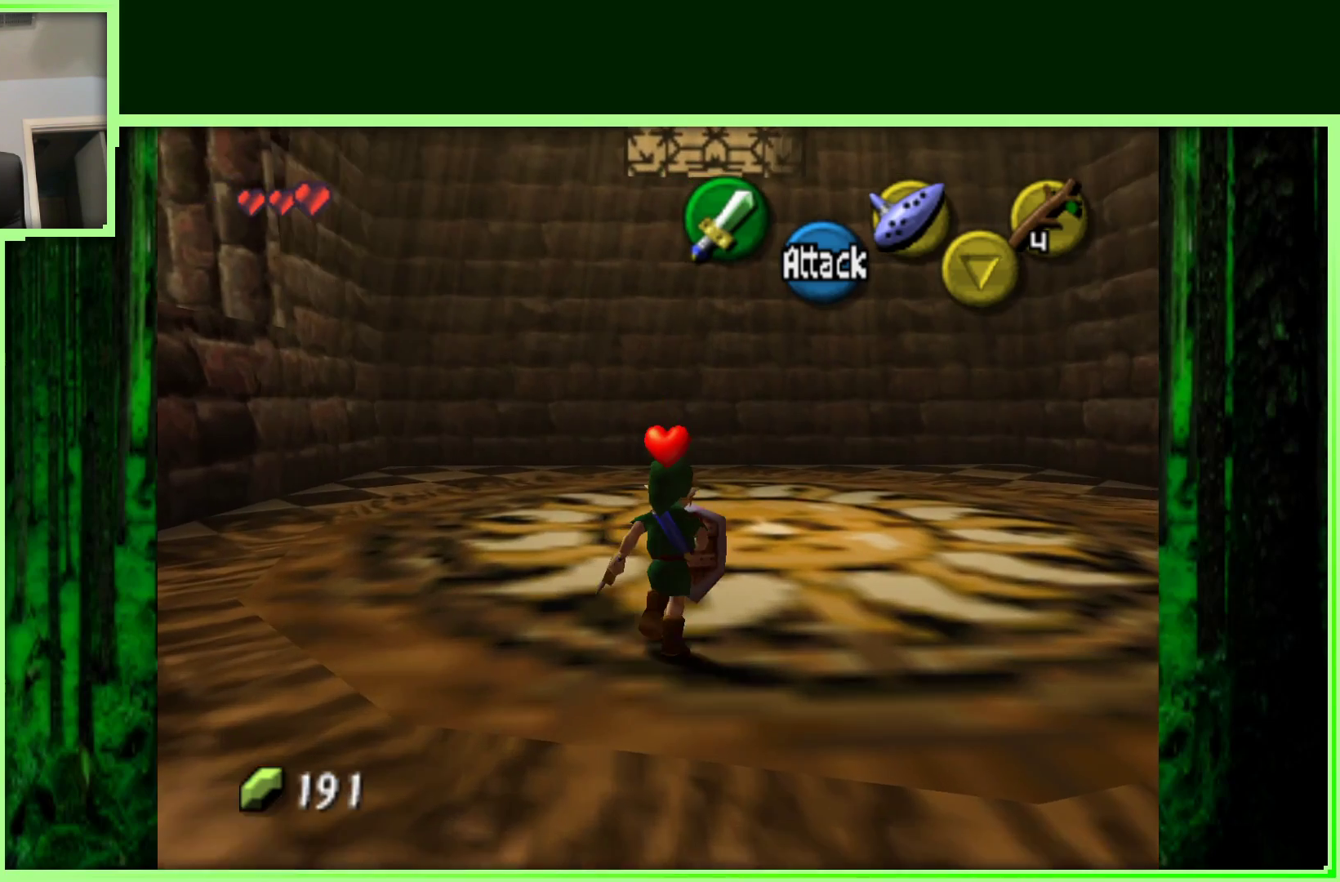
{"buttons": [], "left_stick": "up", "events": [[483, "left_stick", "up"]]}
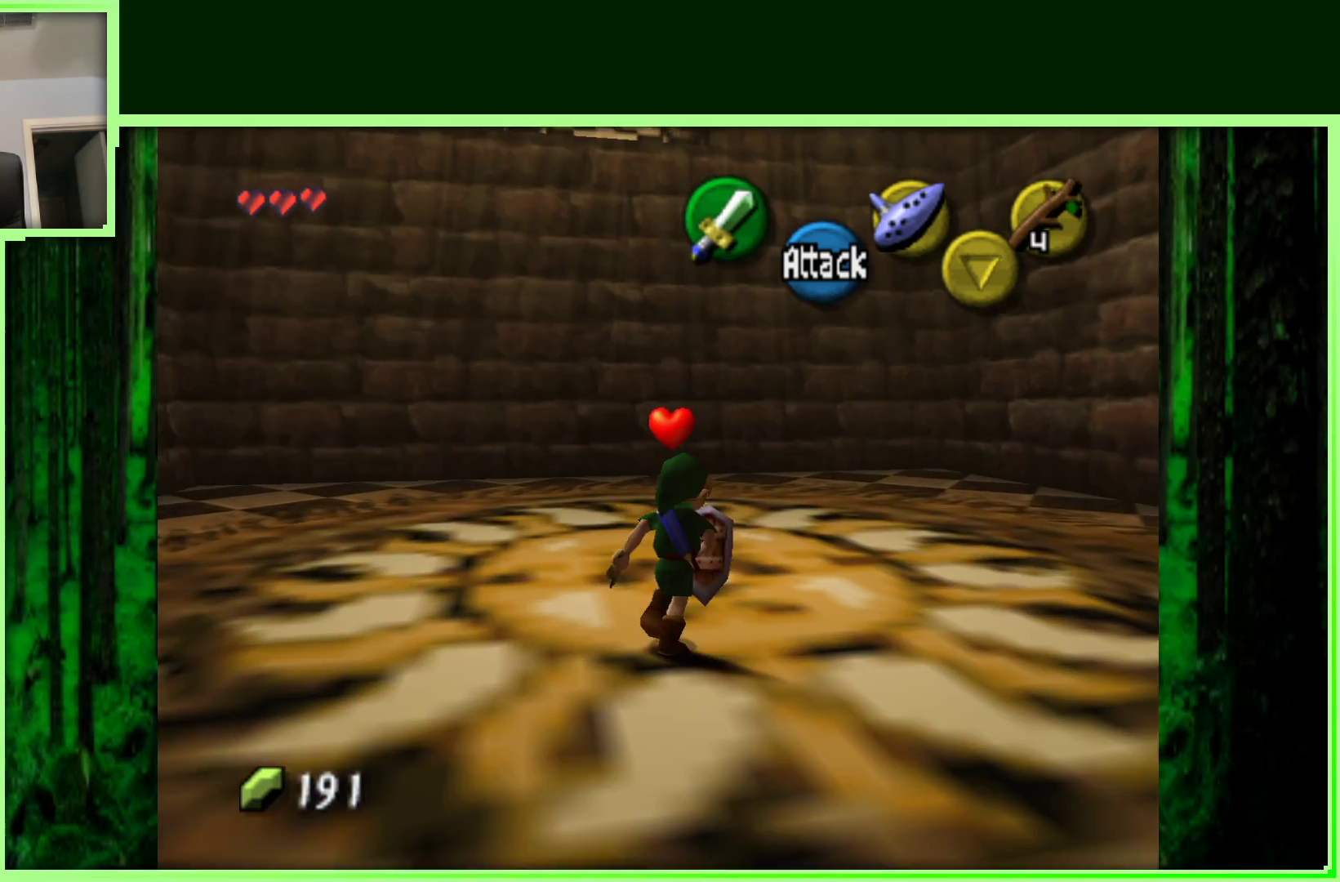
{"buttons": [], "left_stick": "center", "events": [[17, "left_stick", "up-left"], [133, "left_stick", "center"]]}
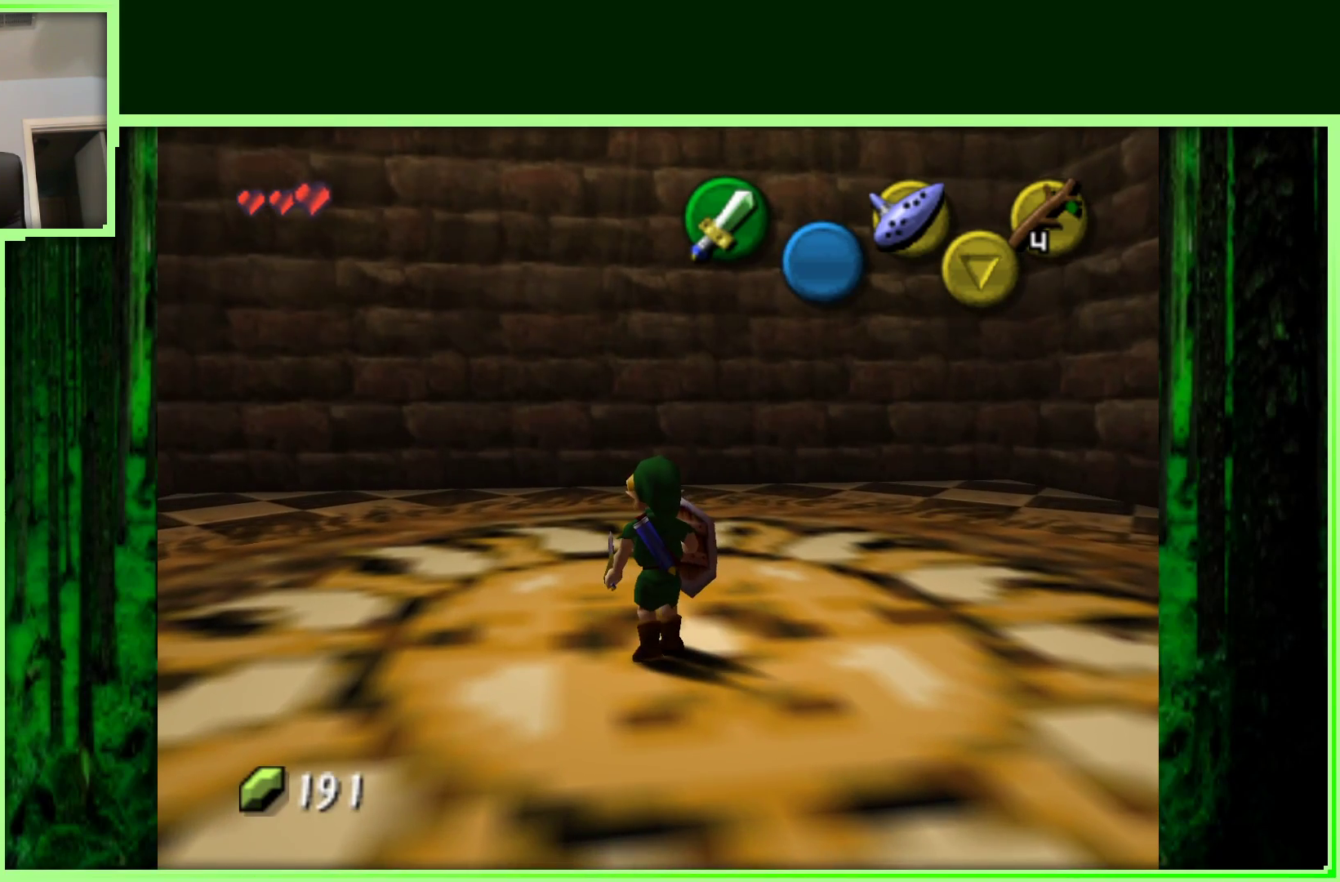
{"buttons": [], "left_stick": "center", "events": []}
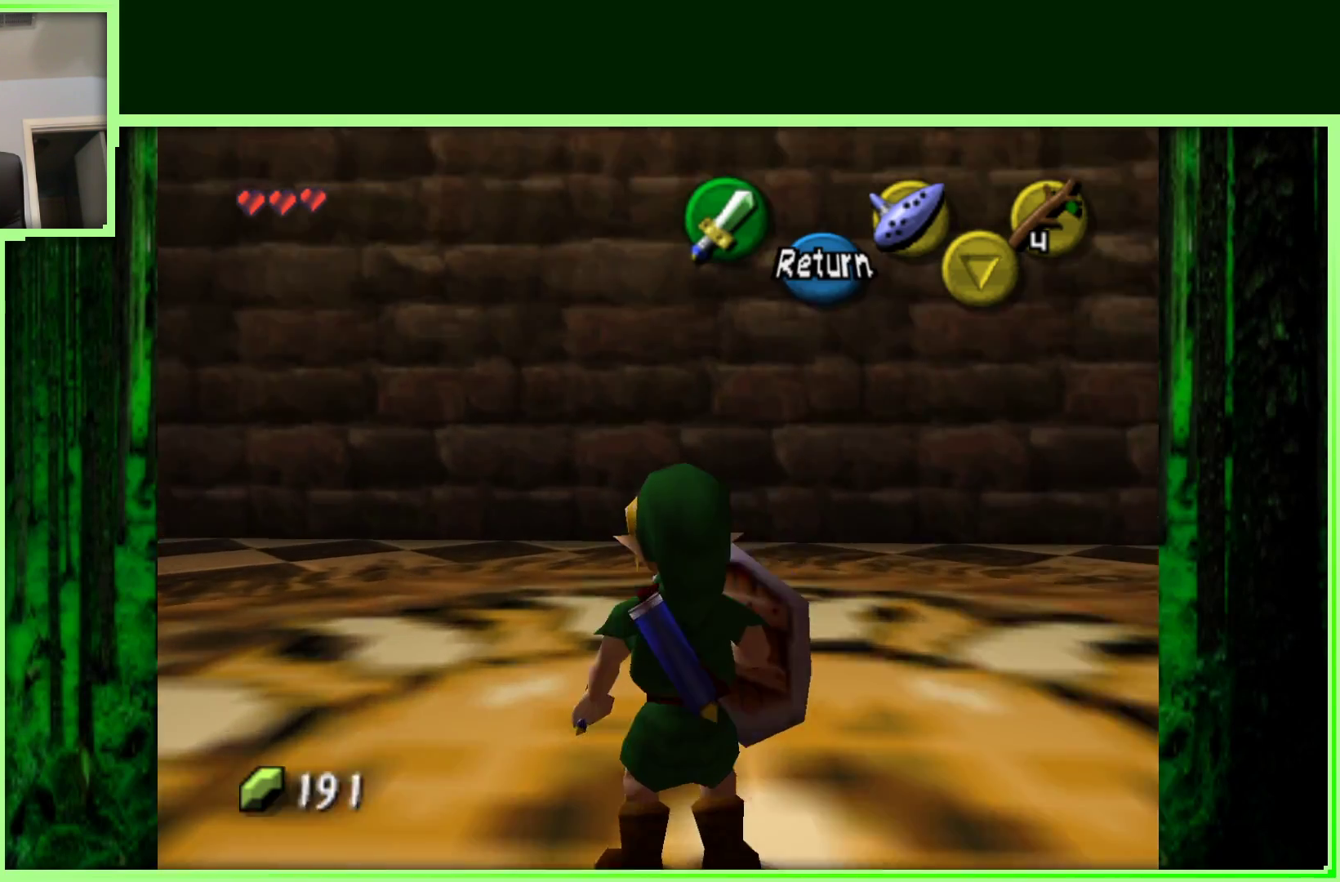
{"buttons": [], "left_stick": "down-right", "events": [[233, "left_stick", "down"], [400, "left_stick", "down-right"]]}
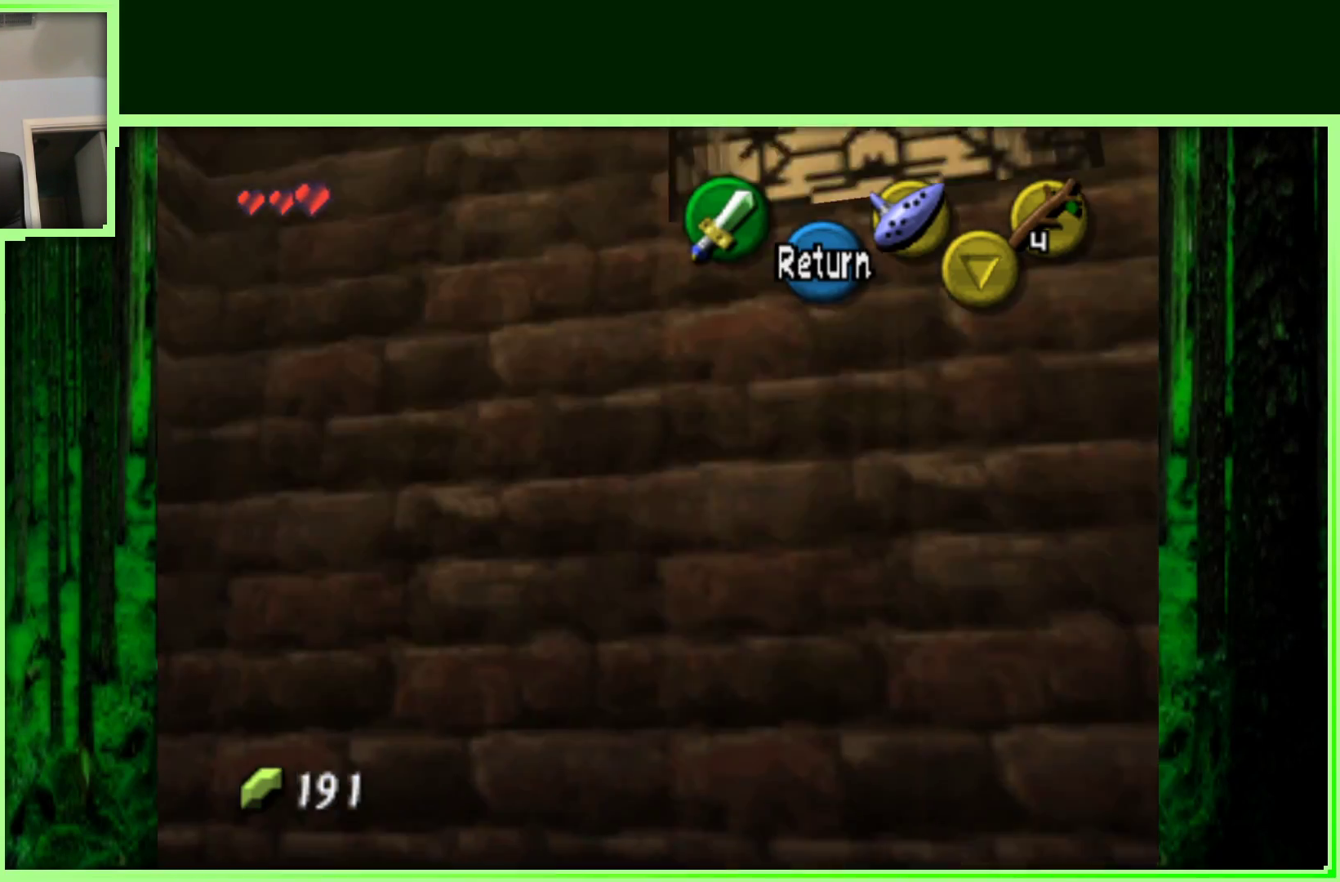
{"buttons": [], "left_stick": "down", "events": [[400, "left_stick", "down"]]}
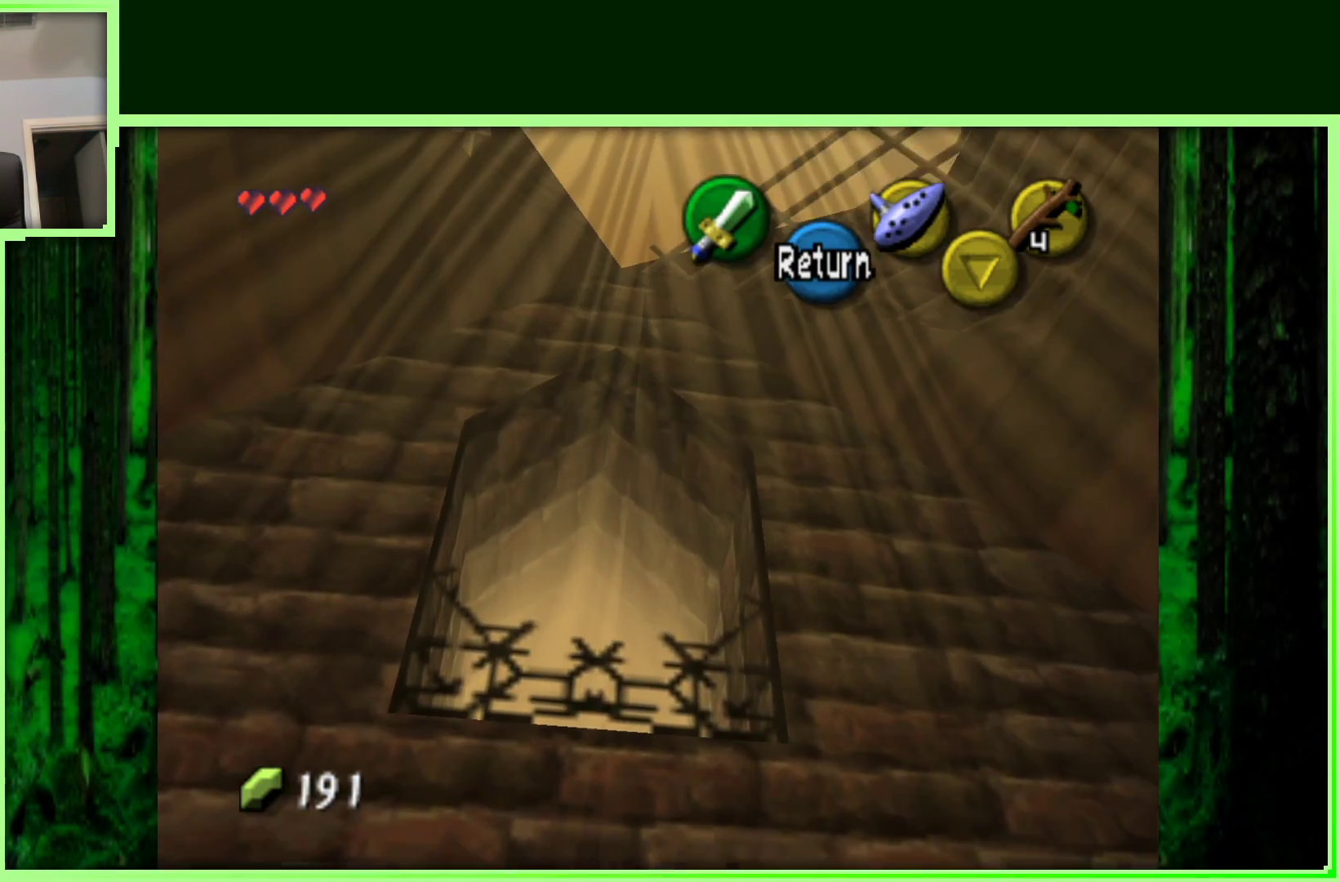
{"buttons": [], "left_stick": "down", "events": []}
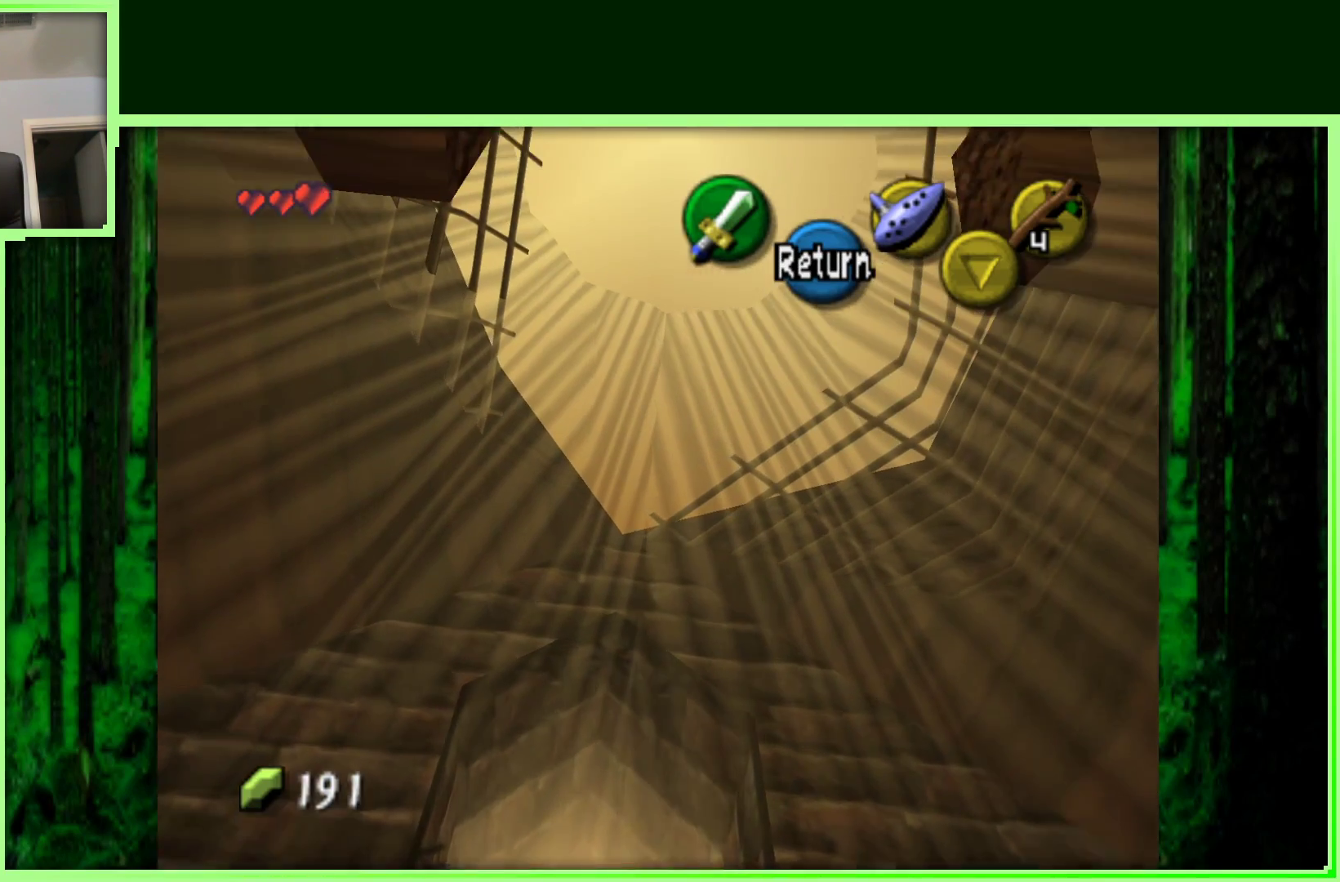
{"buttons": [], "left_stick": "down-right", "events": [[183, "left_stick", "down-right"]]}
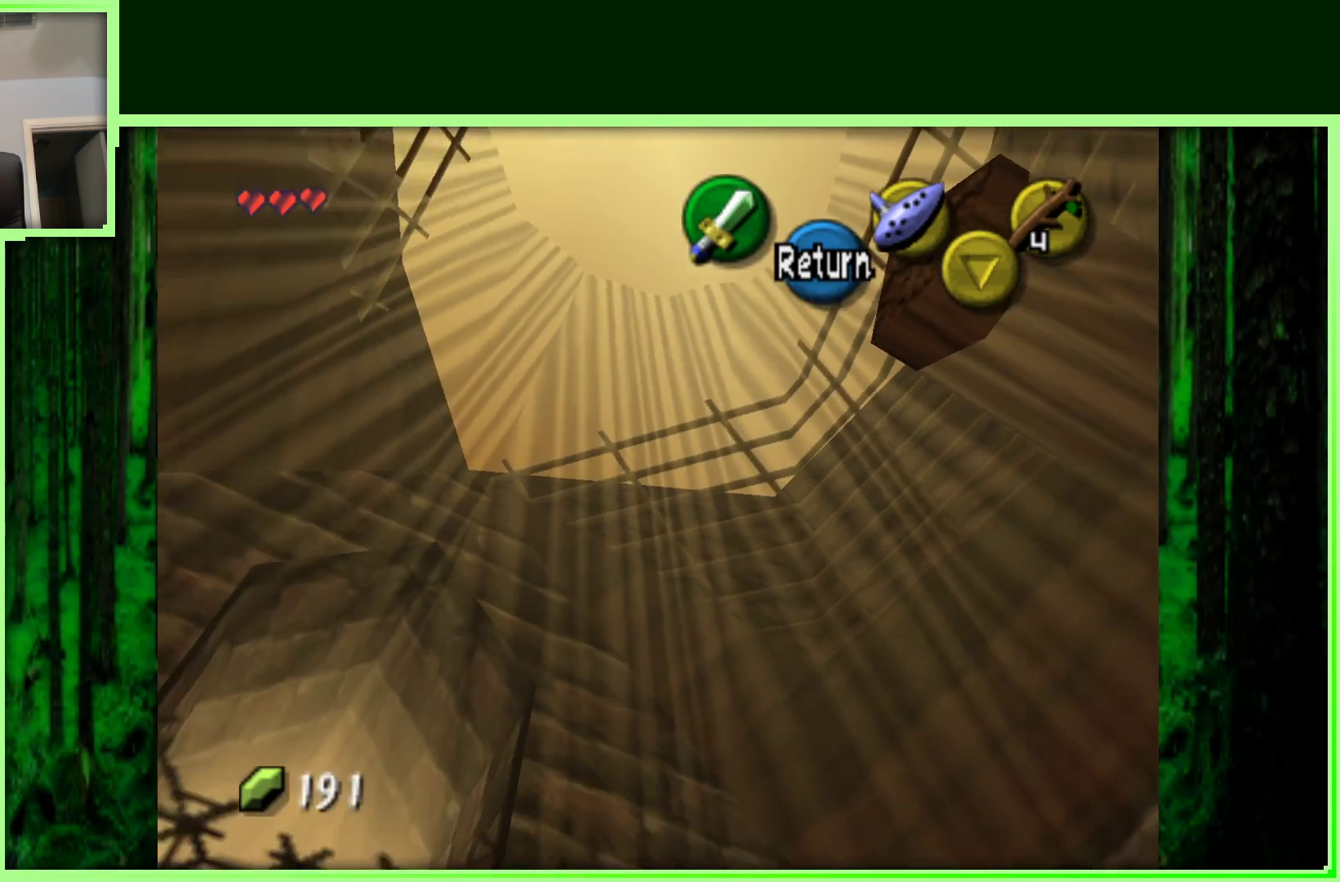
{"buttons": [], "left_stick": "down-right", "events": []}
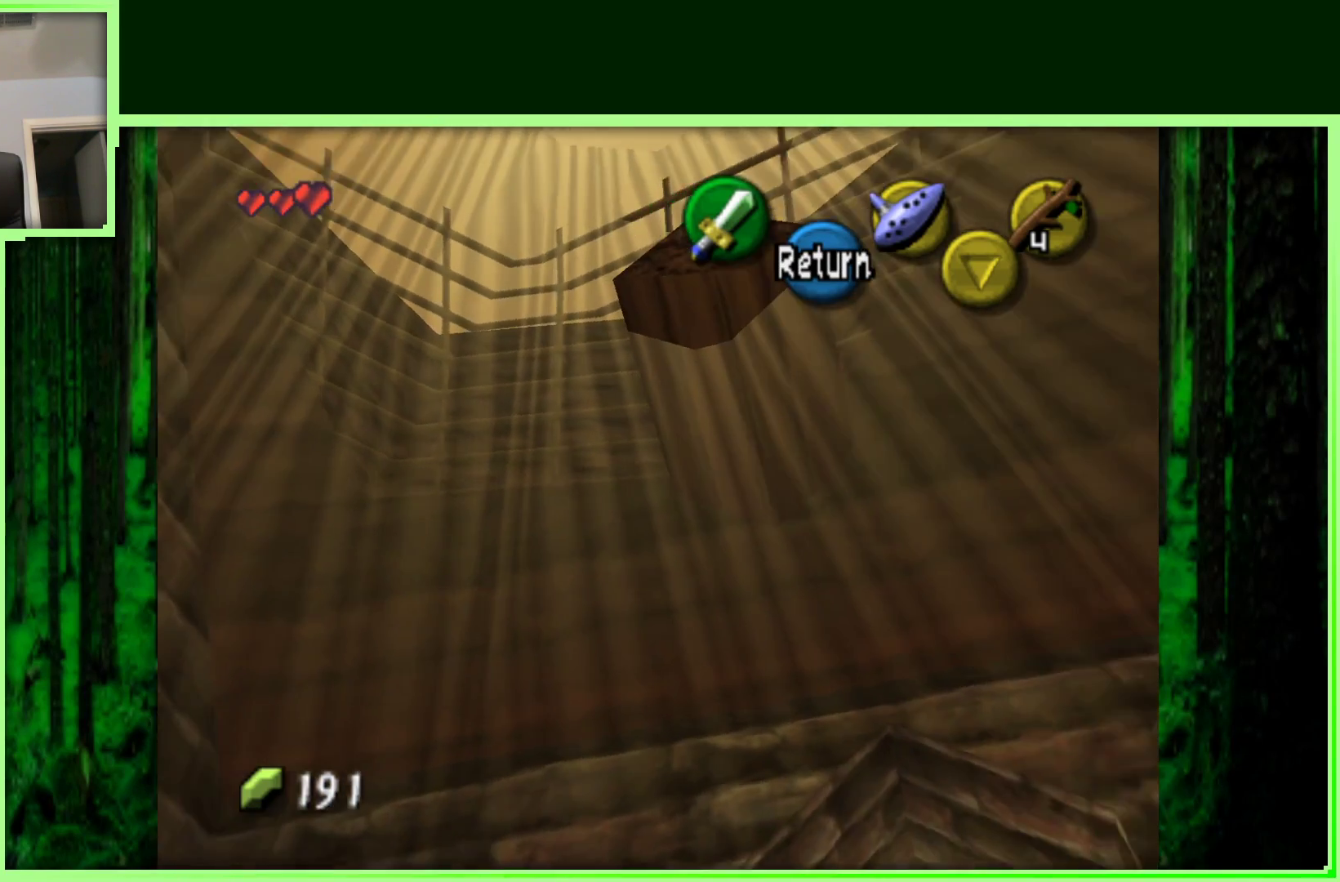
{"buttons": [], "left_stick": "down-right", "events": []}
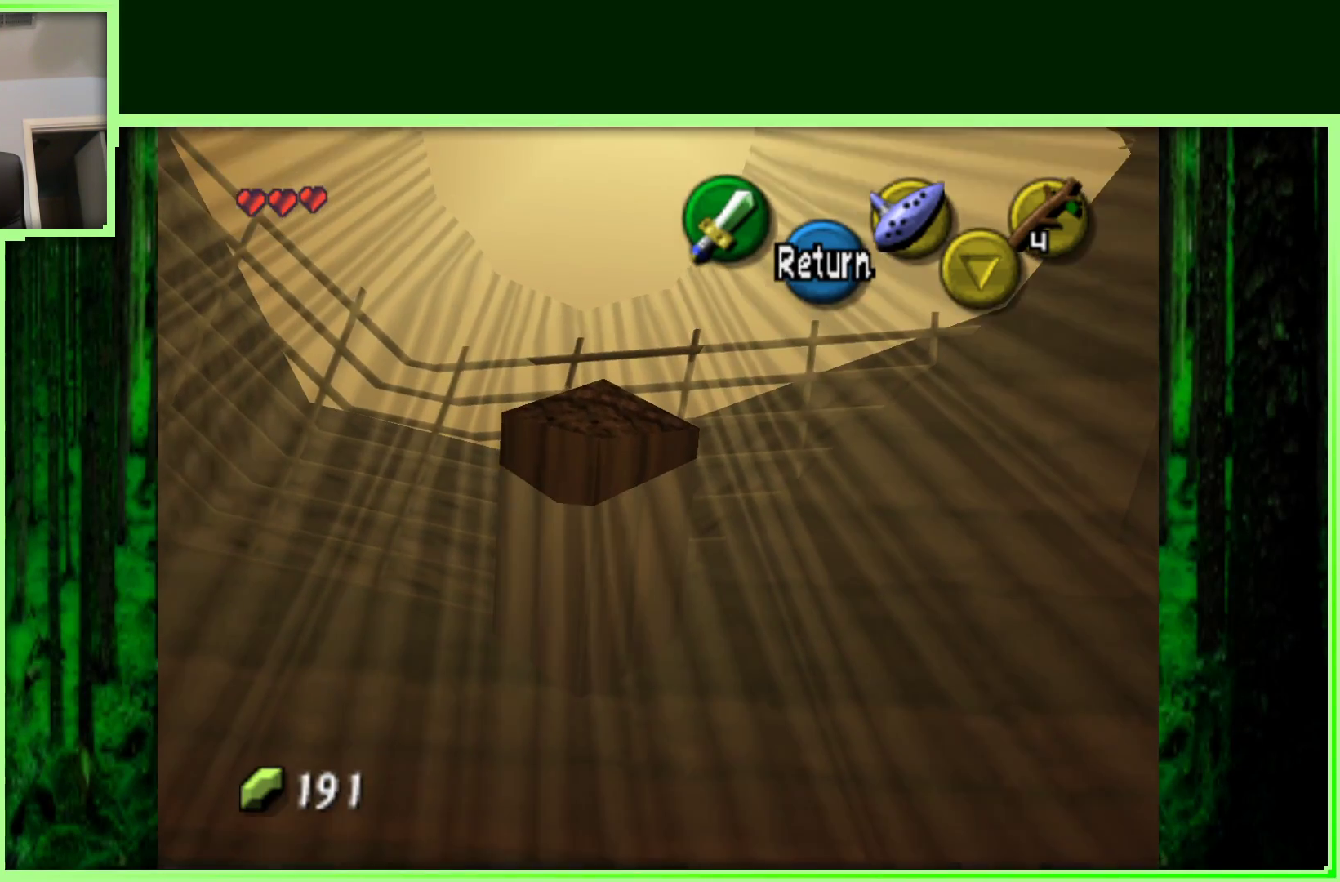
{"buttons": [], "left_stick": "down-right", "events": []}